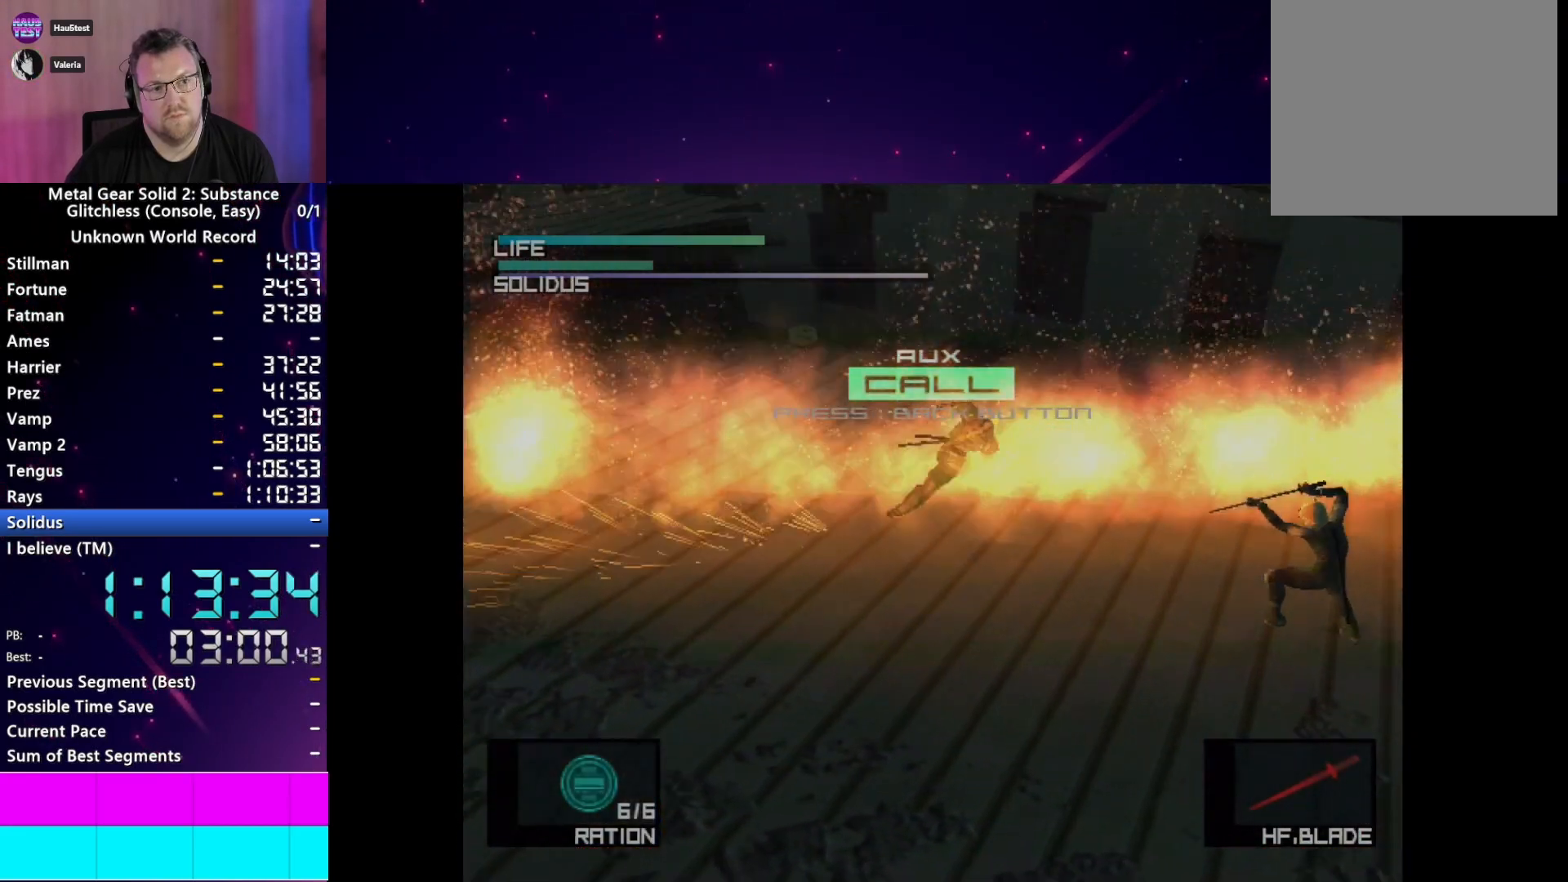
Gameplay with a controller (PlayStation layout); each line is a JSON object with the inputs held at the frame after it. "events" lists button and stick changes between this image and that frame as [ms after this image, input, new state], when the widget could be followed in between. Not read: L3 R3.
{"buttons": [], "left_stick": "left", "right_stick": "center", "events": [[400, "left_stick", "left"]]}
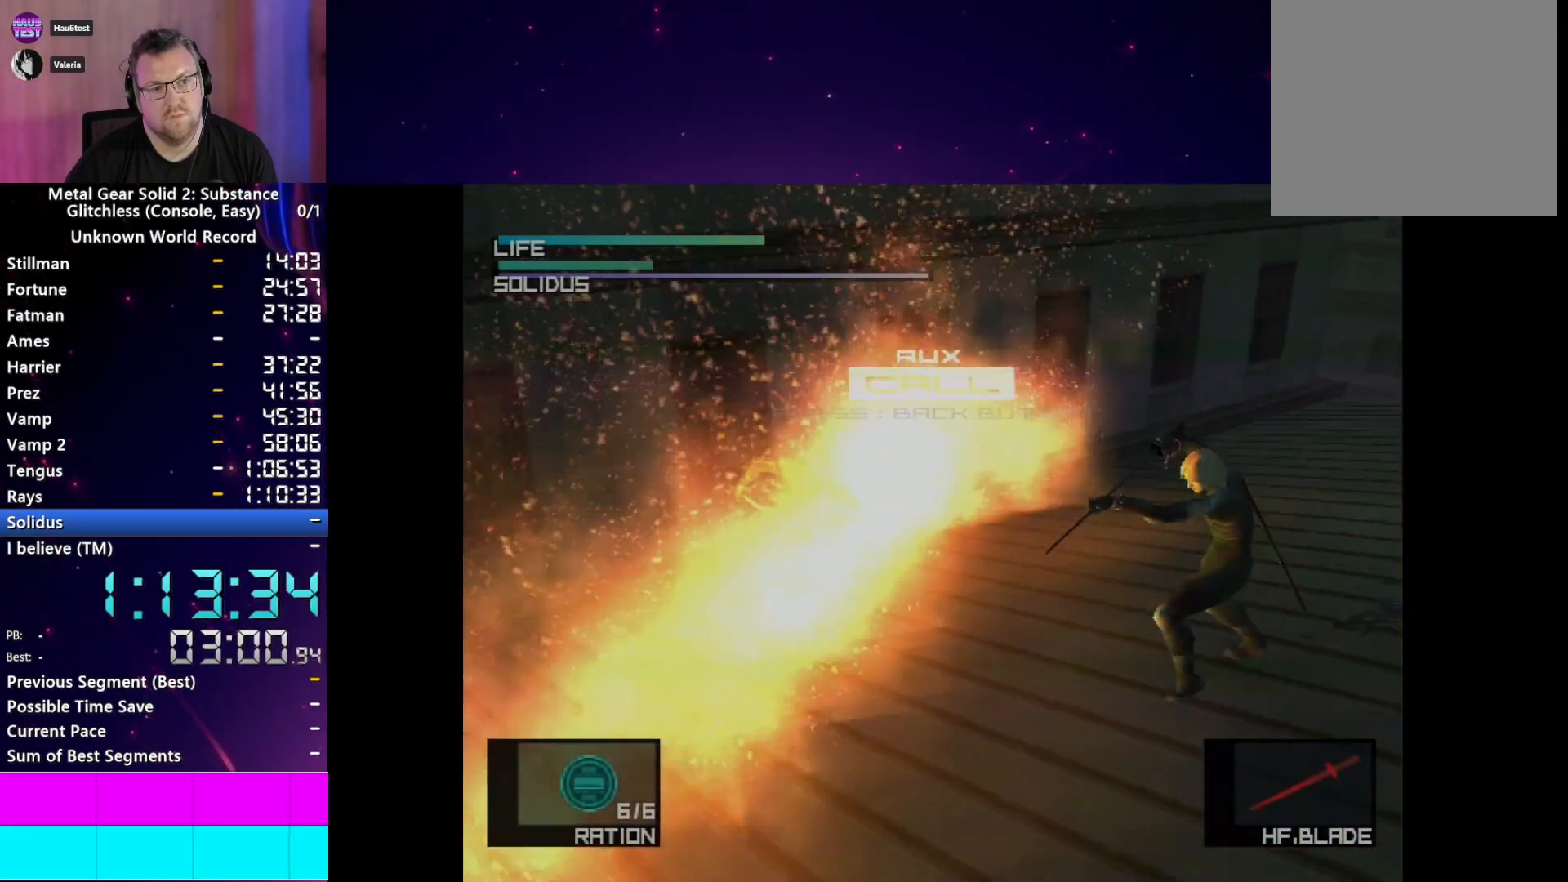
{"buttons": ["L1"], "left_stick": "up-left", "right_stick": "center", "events": [[17, "left_stick", "center"], [83, "L1", "down"], [367, "left_stick", "up-left"]]}
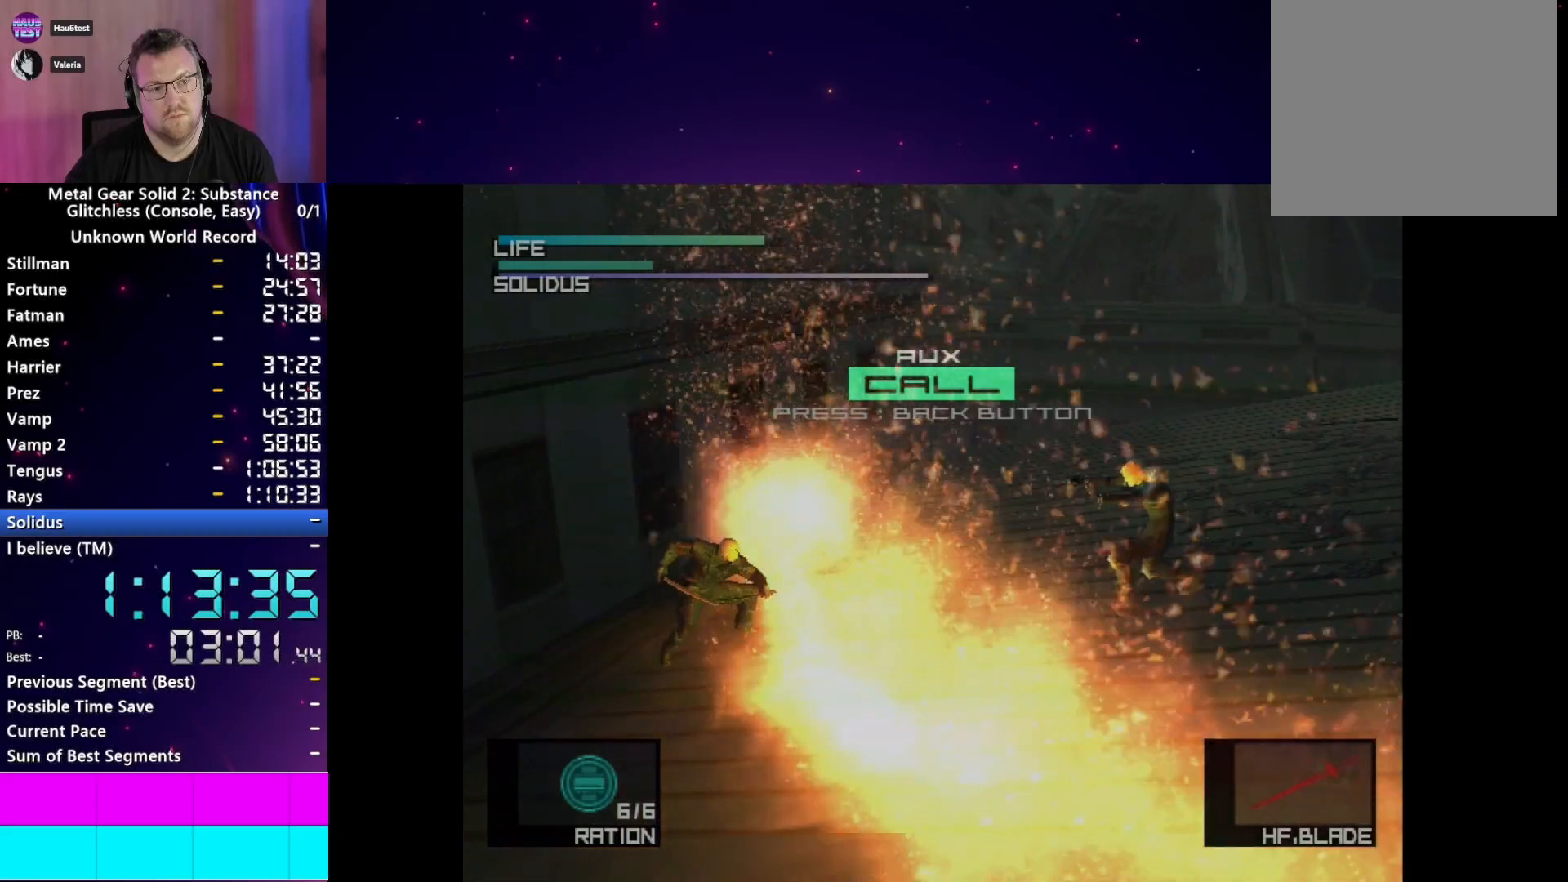
{"buttons": ["L1"], "left_stick": "center", "right_stick": "center", "events": [[67, "left_stick", "center"]]}
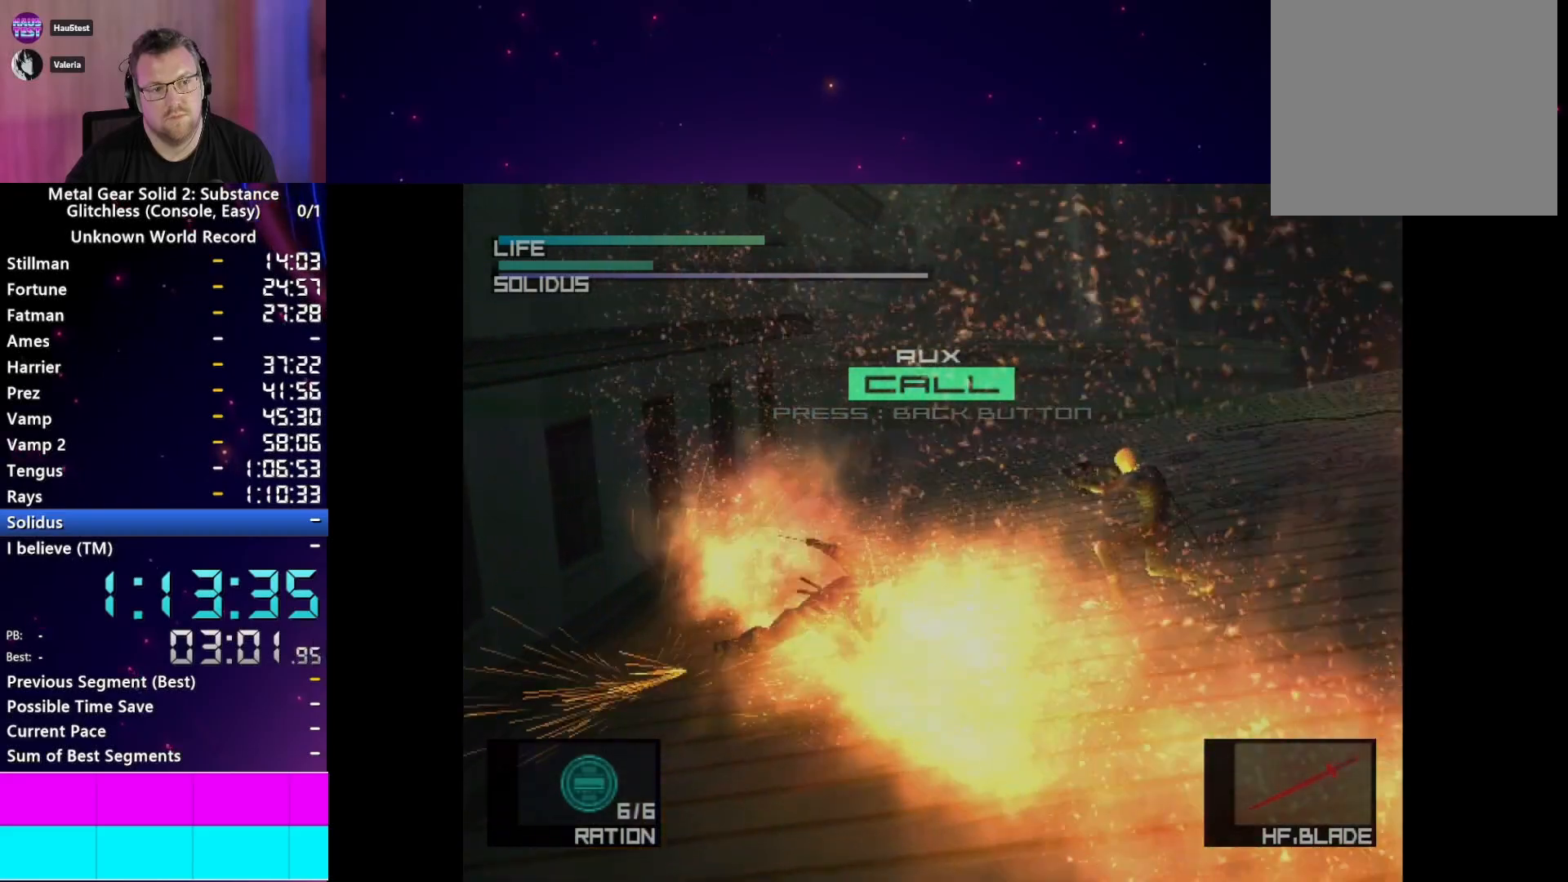
{"buttons": ["L1"], "left_stick": "center", "right_stick": "center", "events": []}